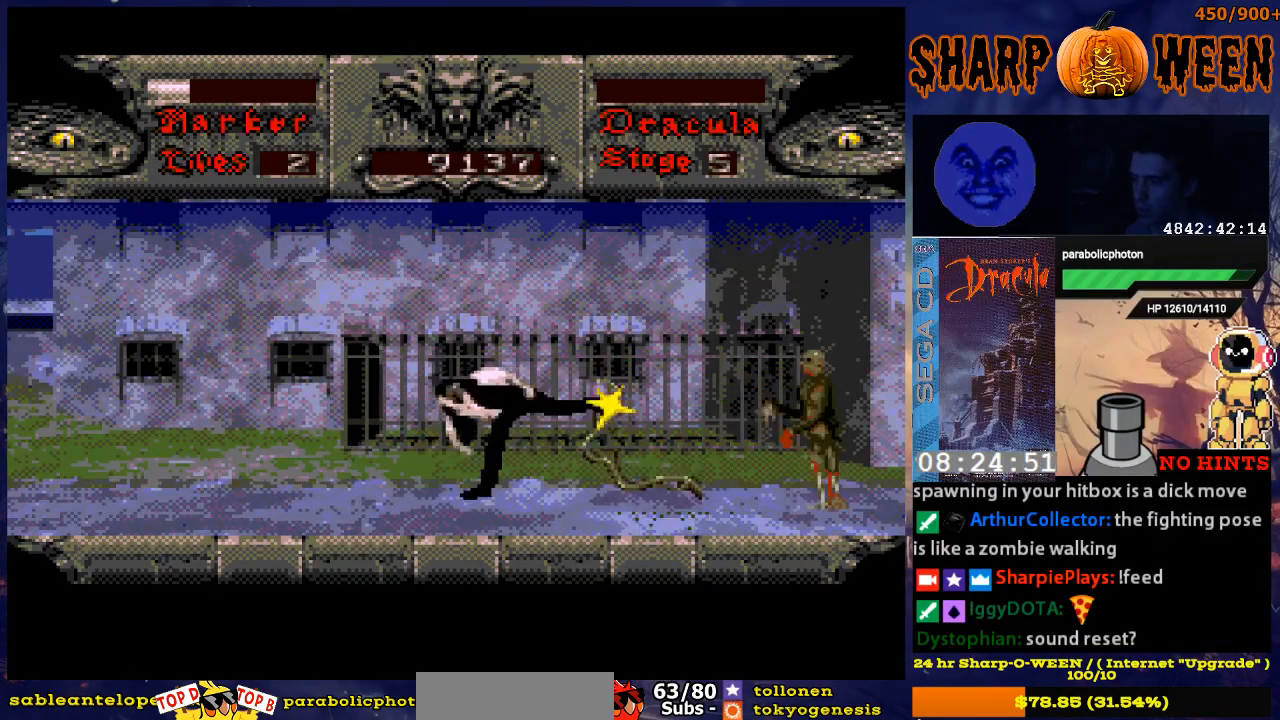
Gameplay with a controller (Xbox layout); each line is a JSON object with the inputs held at the frame after it. "events" lists button and stick changes between this image and that frame as [ms after this image, input, new state], when the widget could be followed in between. Not read: L1 L2 L3 R1 R2 R3.
{"buttons": [], "events": [[67, "C", "up"], [133, "C", "down"], [184, "C", "up"], [234, "C", "down"], [334, "C", "up"], [435, "DPAD_RIGHT", "up"]]}
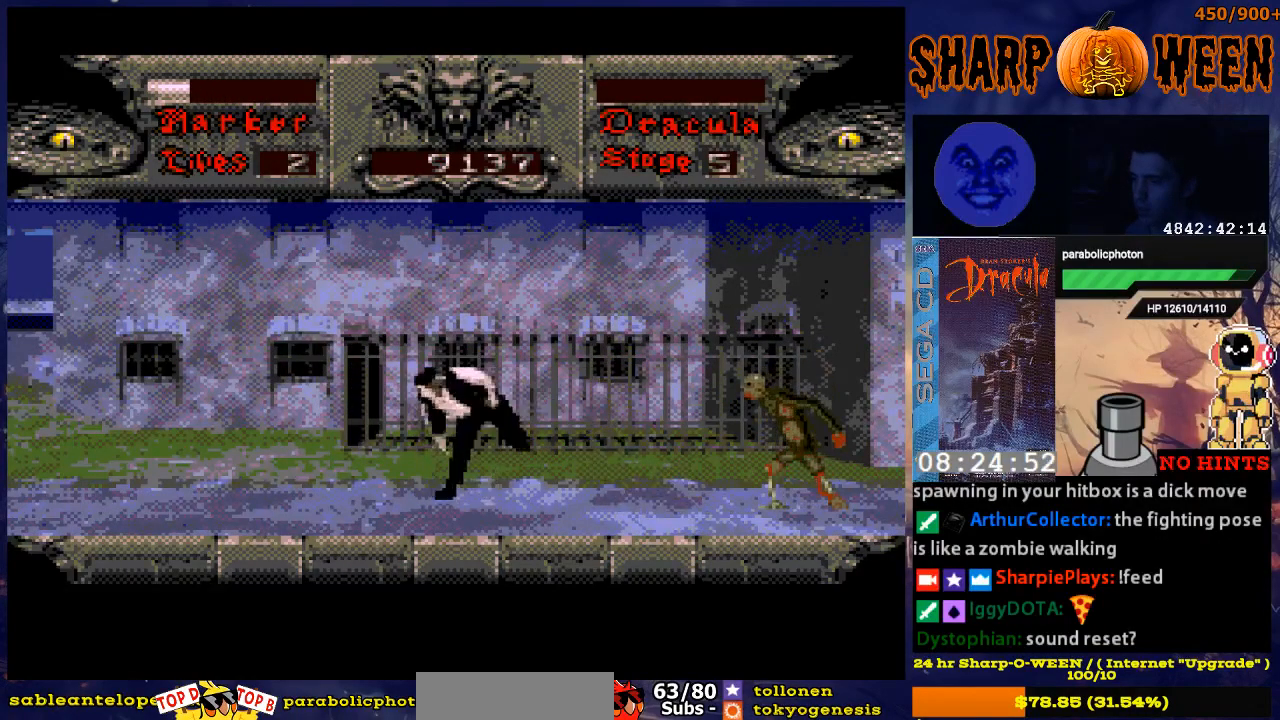
{"buttons": ["DPAD_DOWN"], "events": [[33, "DPAD_DOWN", "down"]]}
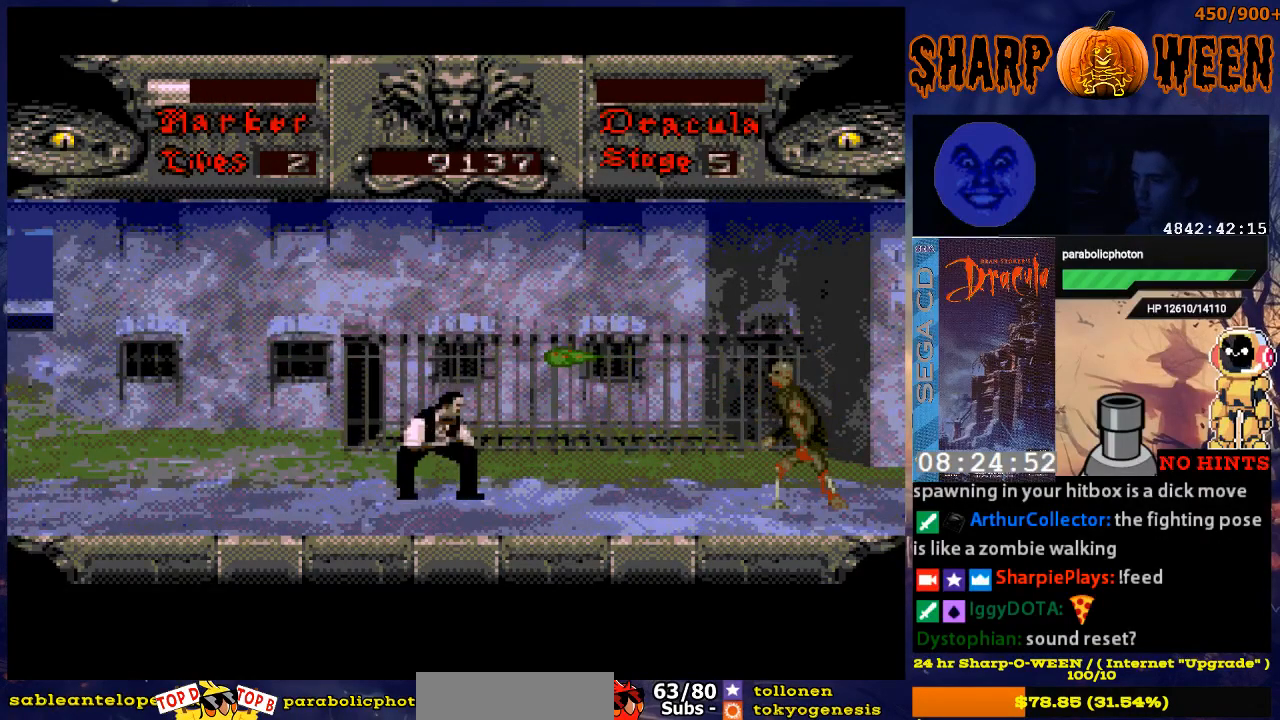
{"buttons": ["DPAD_DOWN"], "events": []}
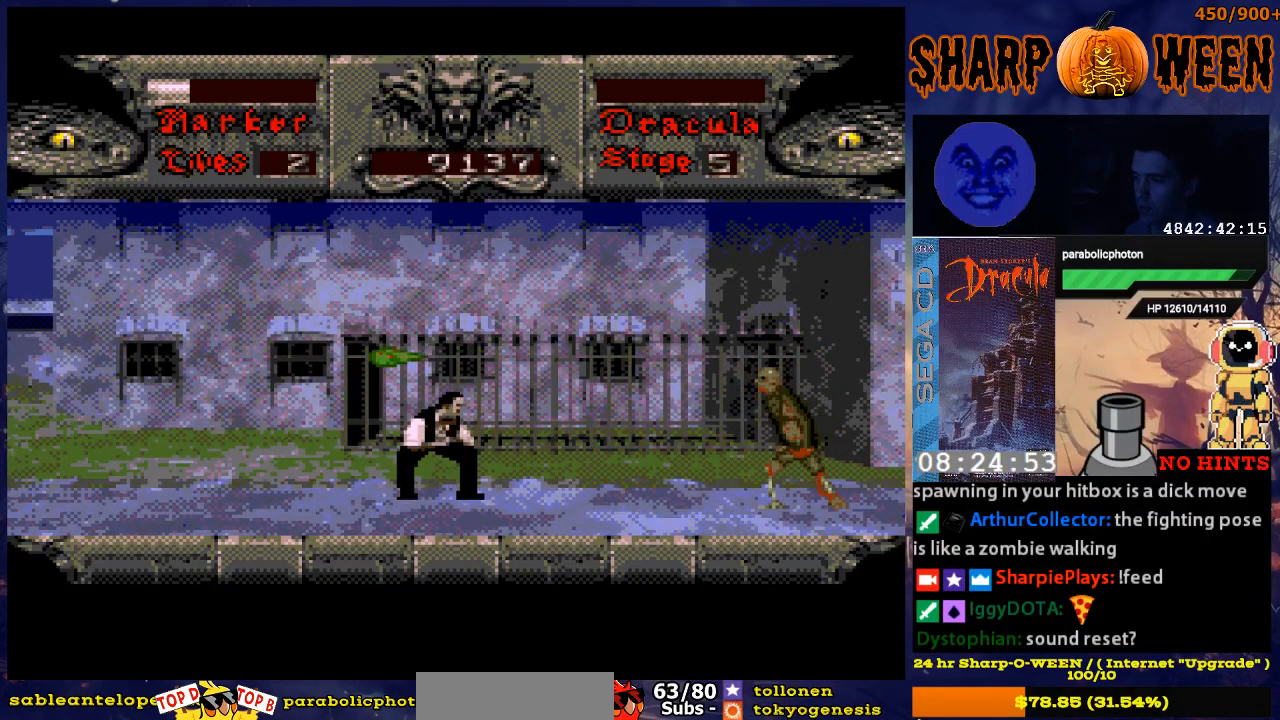
{"buttons": ["DPAD_RIGHT"], "events": [[235, "DPAD_DOWN", "up"], [235, "DPAD_RIGHT", "down"]]}
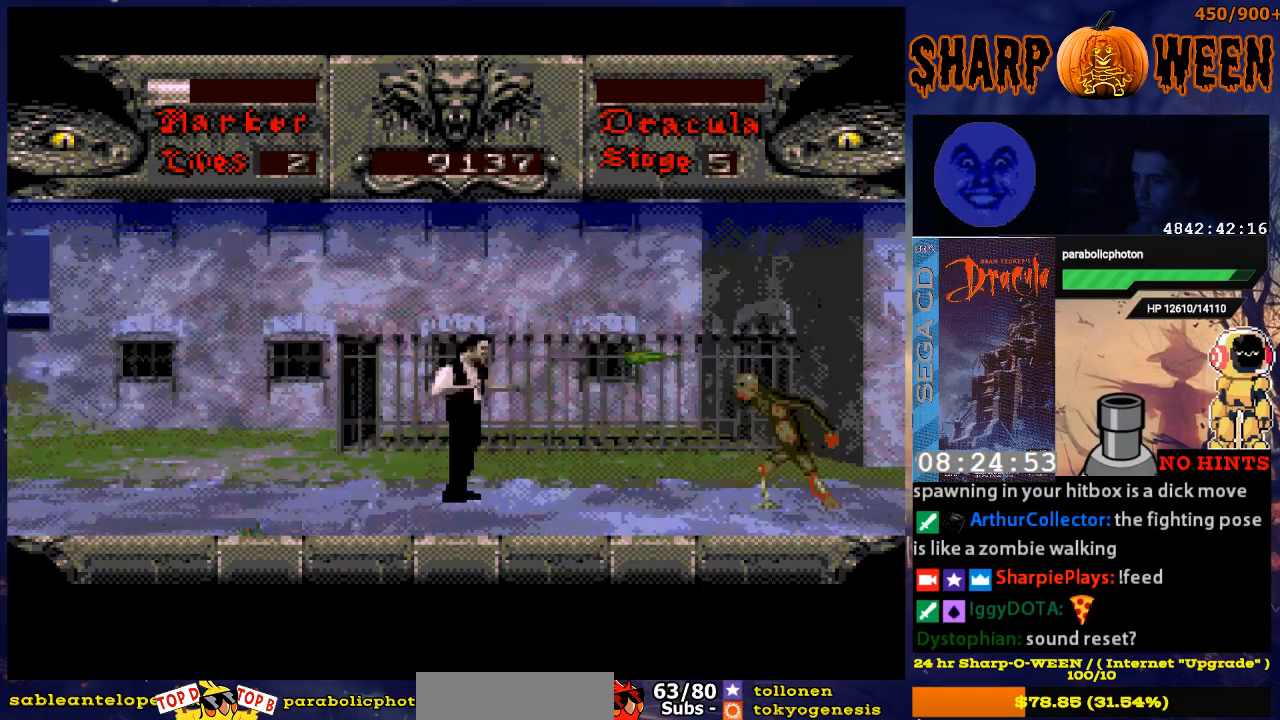
{"buttons": ["DPAD_DOWN"], "events": [[184, "DPAD_DOWN", "down"], [184, "DPAD_RIGHT", "up"]]}
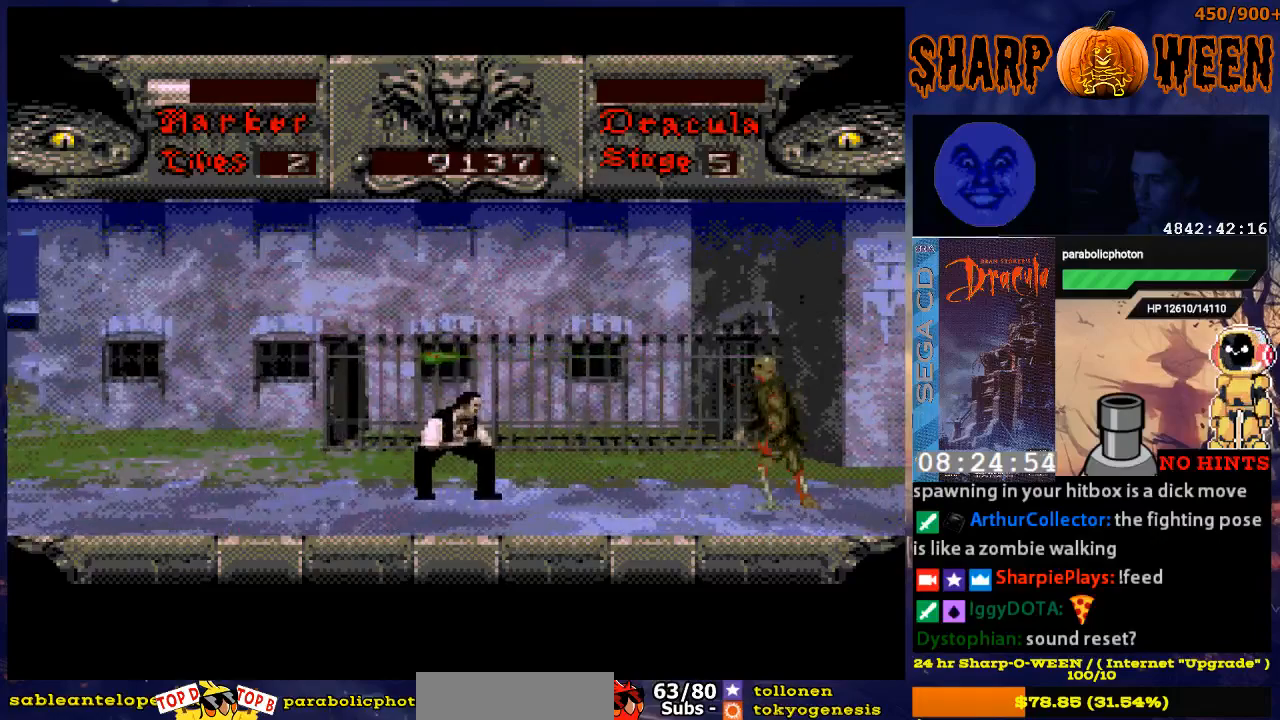
{"buttons": ["DPAD_RIGHT"], "events": [[218, "DPAD_DOWN", "up"], [218, "DPAD_RIGHT", "down"]]}
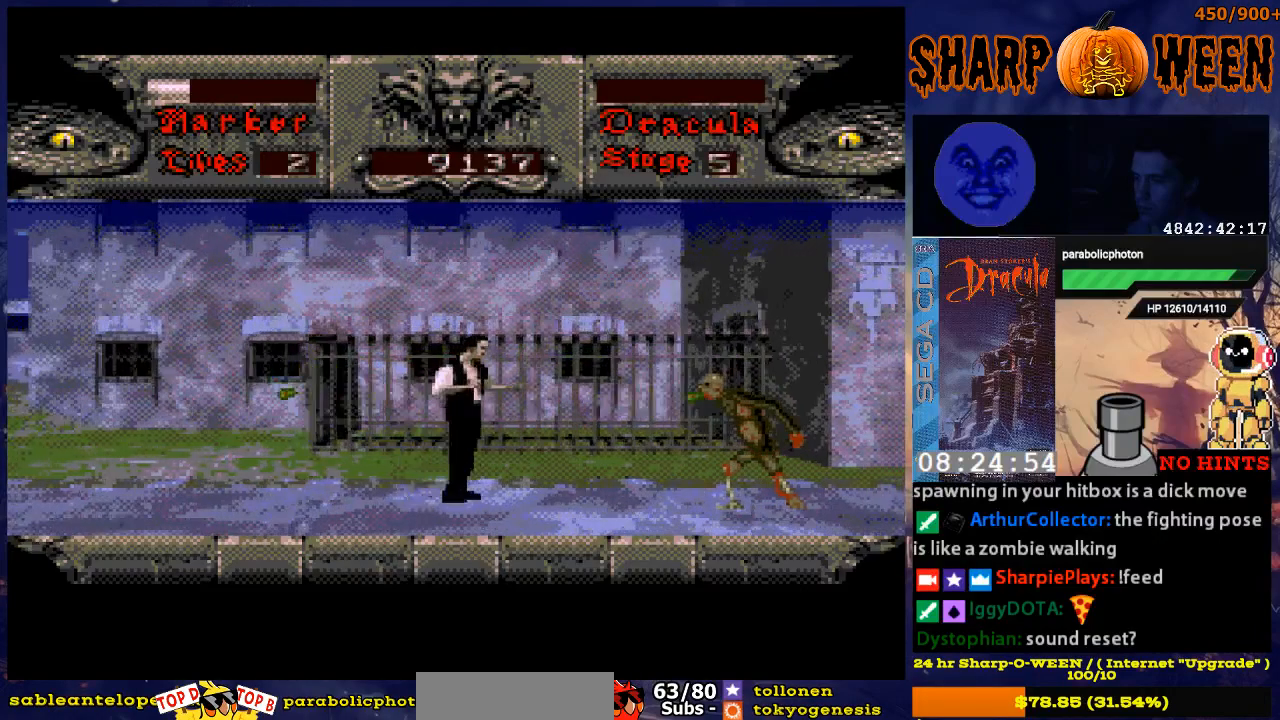
{"buttons": [], "events": [[117, "DPAD_RIGHT", "up"]]}
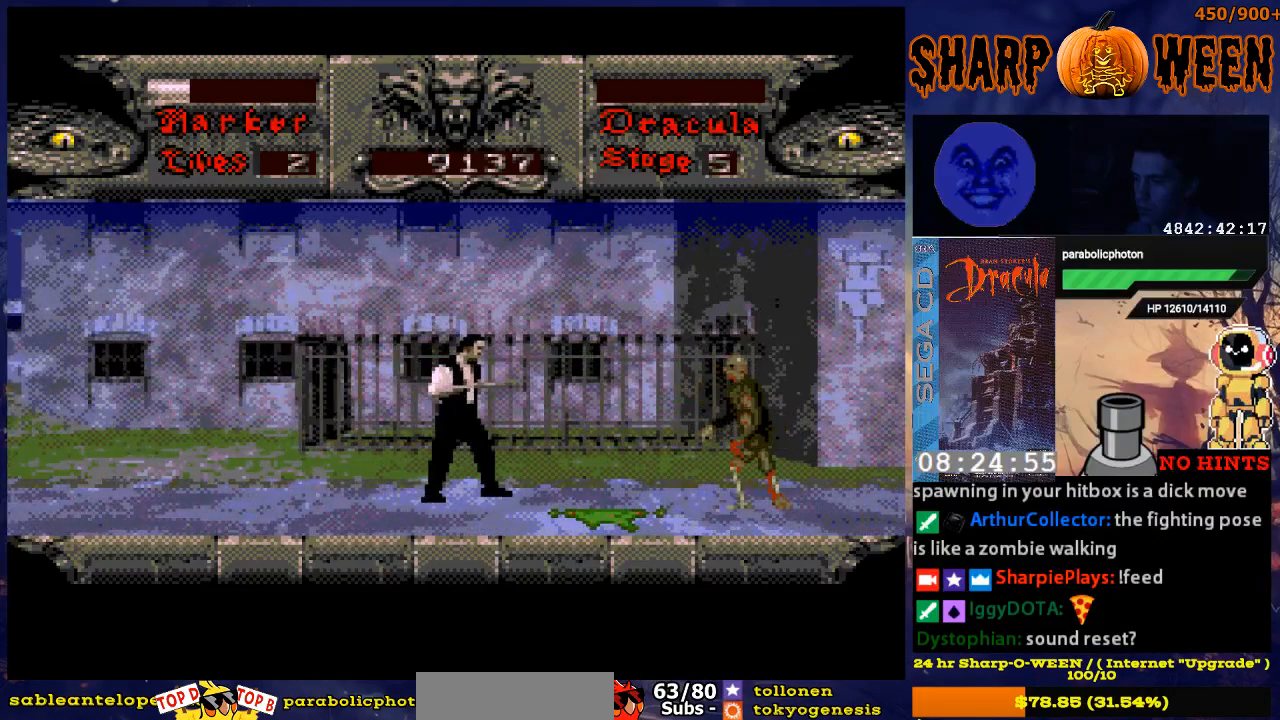
{"buttons": ["DPAD_RIGHT"], "events": [[17, "DPAD_RIGHT", "down"], [167, "DPAD_RIGHT", "up"], [318, "DPAD_RIGHT", "down"]]}
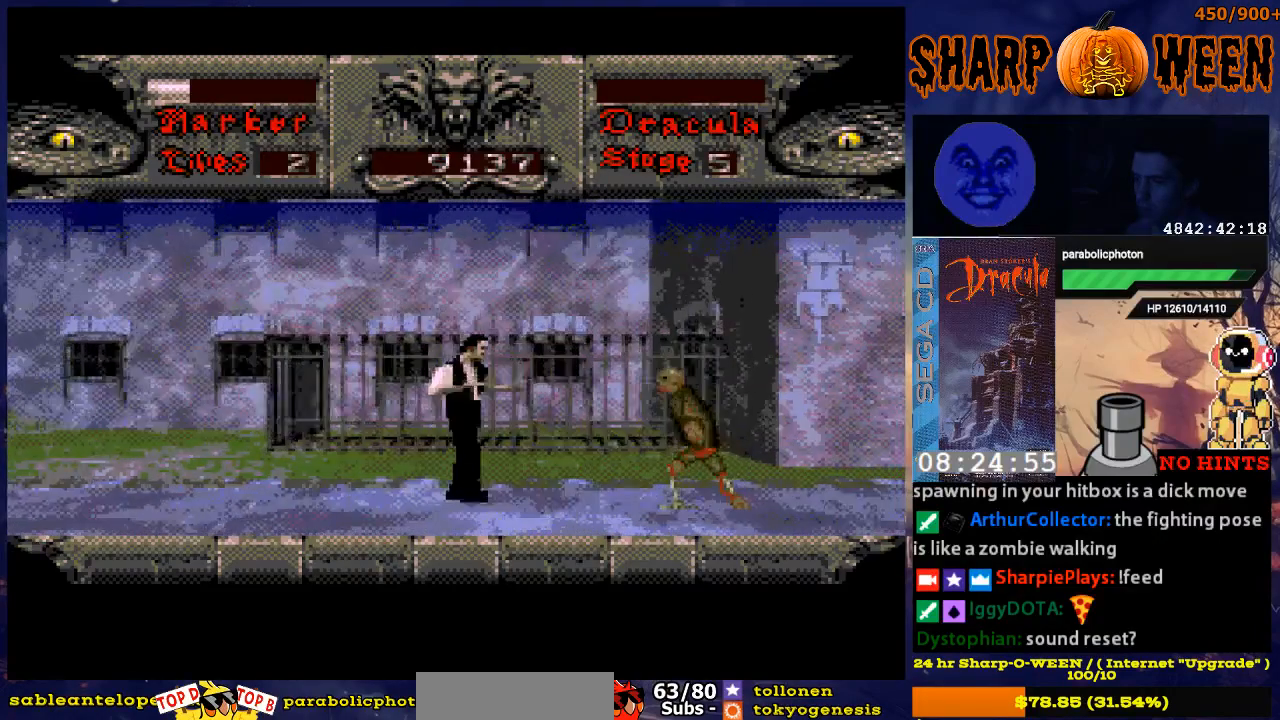
{"buttons": ["DPAD_DOWN"], "events": [[217, "DPAD_DOWN", "down"], [217, "DPAD_RIGHT", "up"]]}
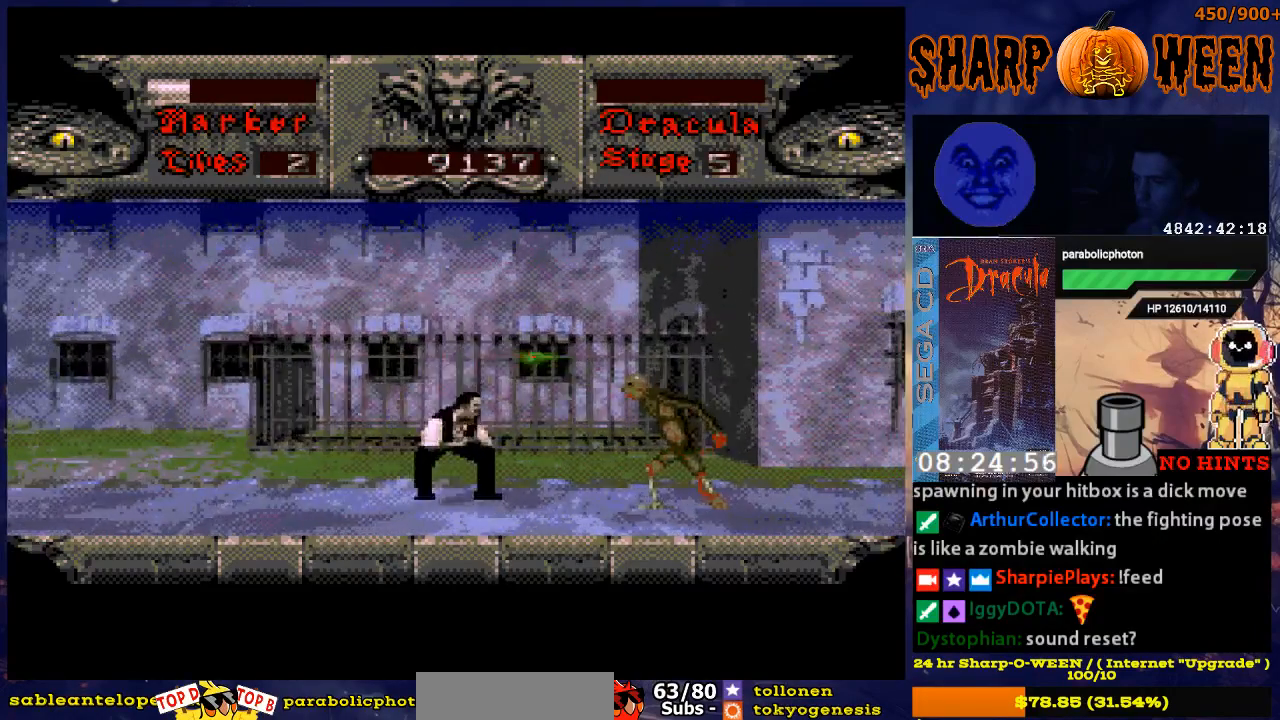
{"buttons": ["DPAD_RIGHT"], "events": [[385, "DPAD_RIGHT", "down"], [435, "DPAD_DOWN", "up"]]}
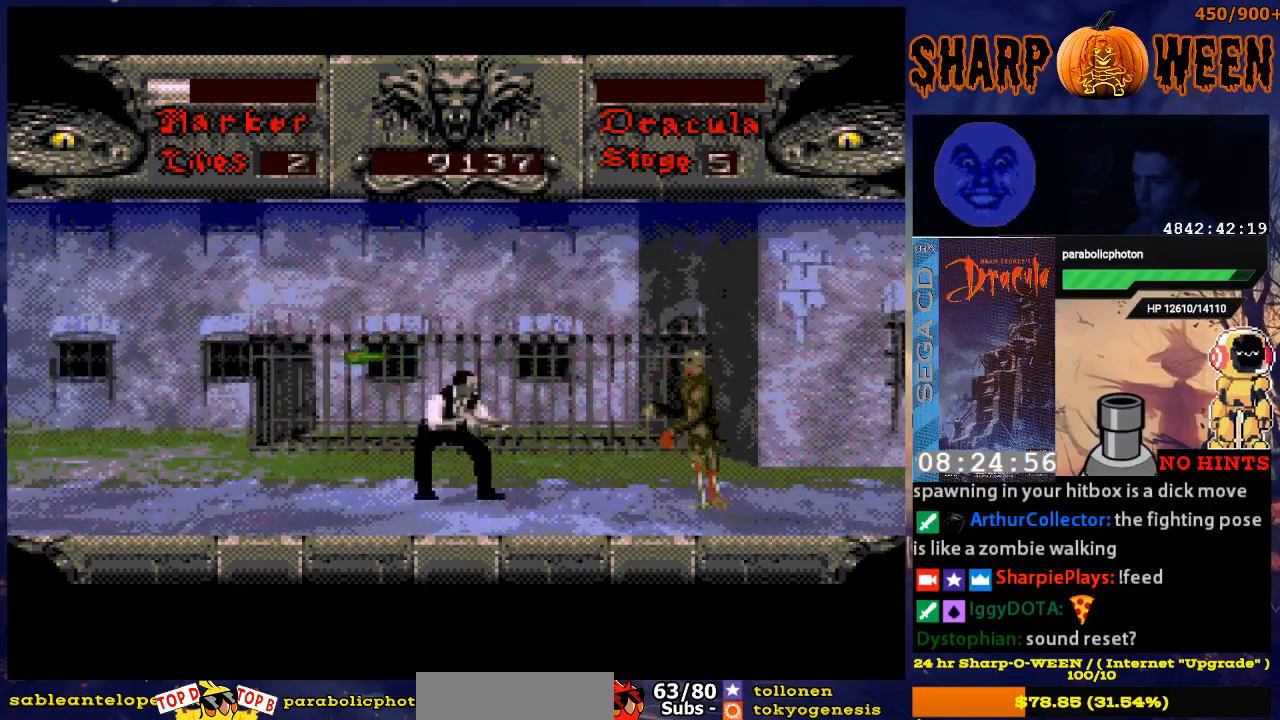
{"buttons": ["DPAD_RIGHT"], "events": [[33, "C", "down"], [83, "C", "up"], [117, "C", "down"], [234, "C", "up"], [284, "C", "down"], [334, "C", "up"], [385, "C", "down"], [485, "C", "up"]]}
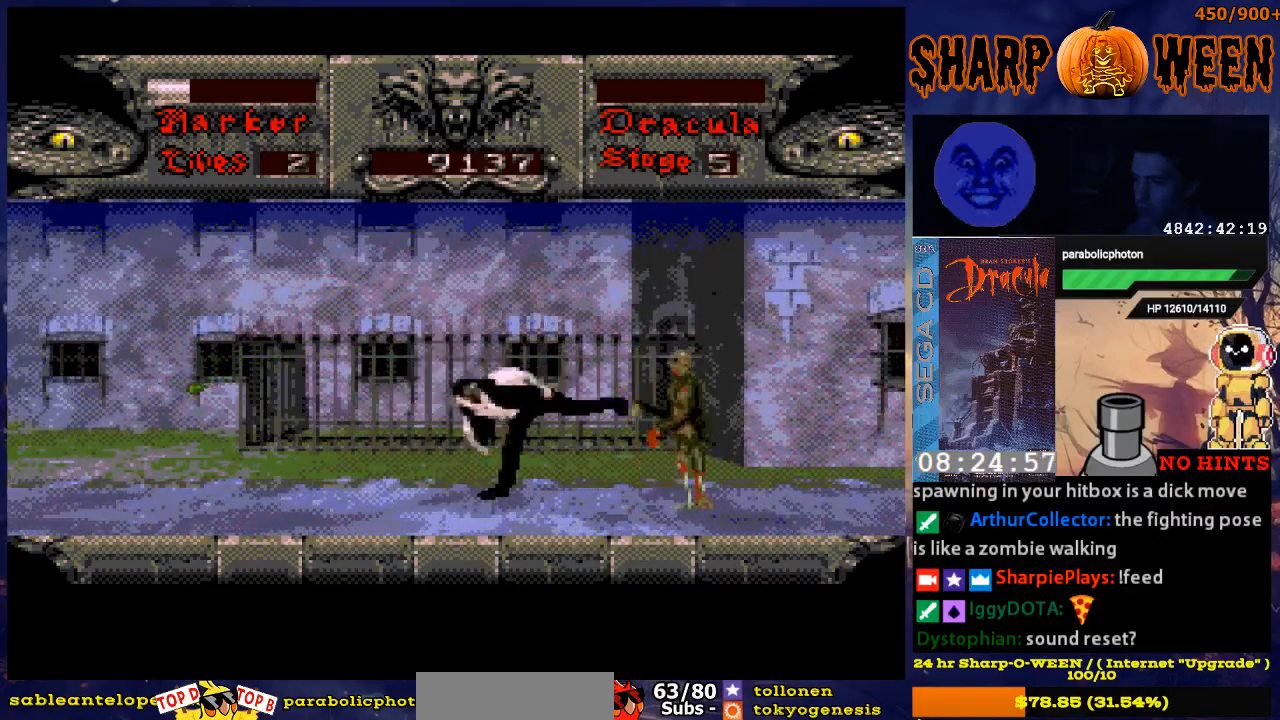
{"buttons": ["C", "DPAD_RIGHT"], "events": [[33, "C", "down"], [83, "C", "up"], [184, "C", "down"], [234, "C", "up"], [284, "C", "down"]]}
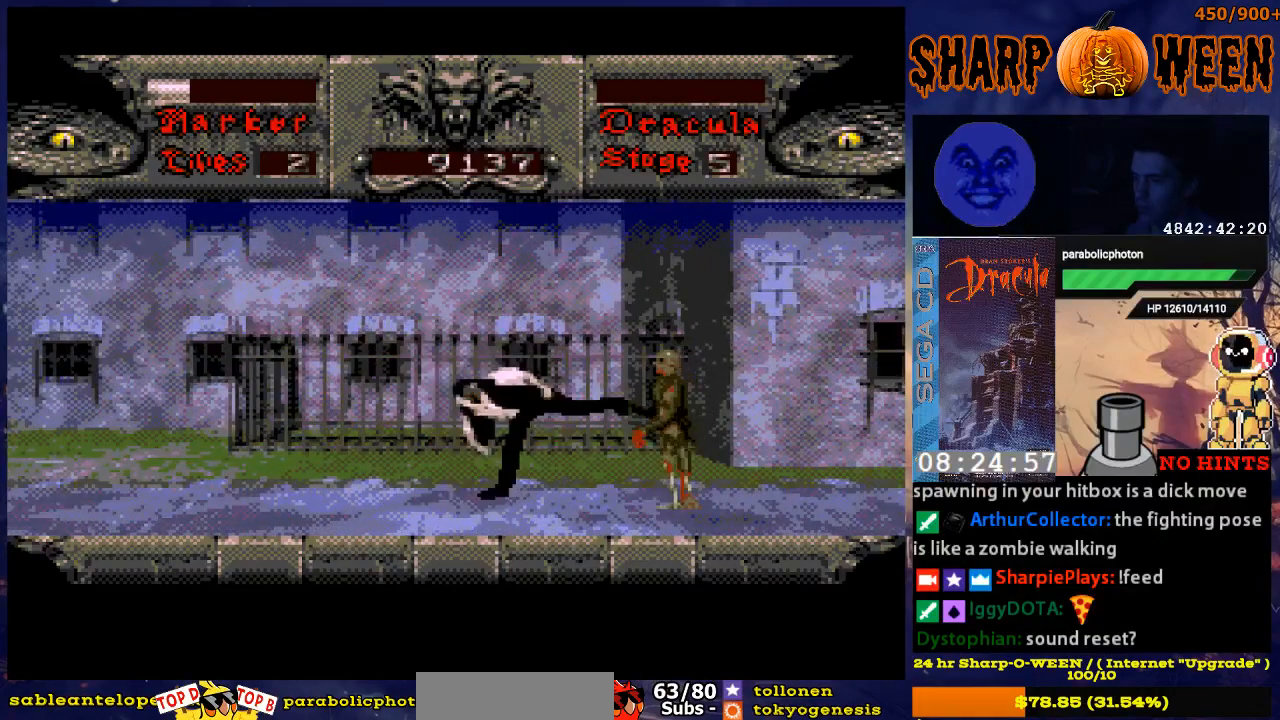
{"buttons": ["DPAD_RIGHT"], "events": [[117, "C", "up"], [167, "C", "down"], [217, "C", "up"], [317, "C", "down"], [485, "C", "up"]]}
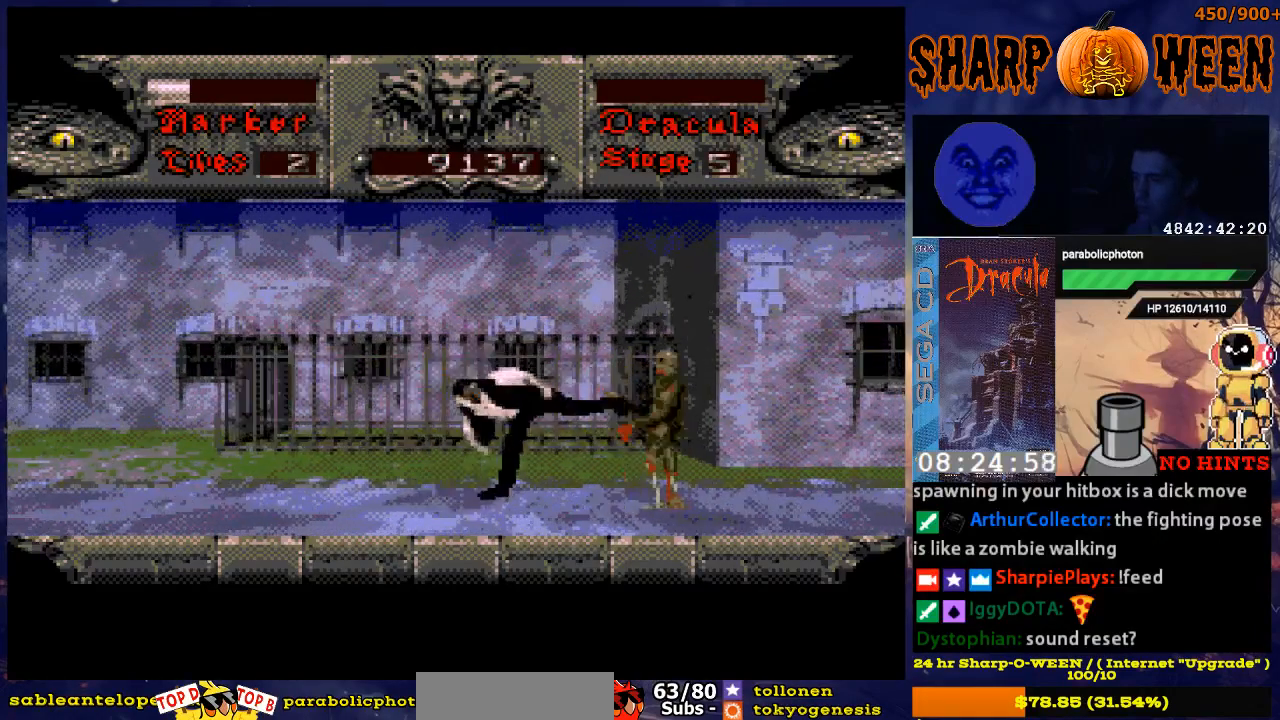
{"buttons": ["C", "DPAD_RIGHT"], "events": [[84, "C", "down"], [134, "C", "up"], [235, "C", "down"], [285, "C", "up"], [335, "C", "down"], [385, "C", "up"], [435, "C", "down"]]}
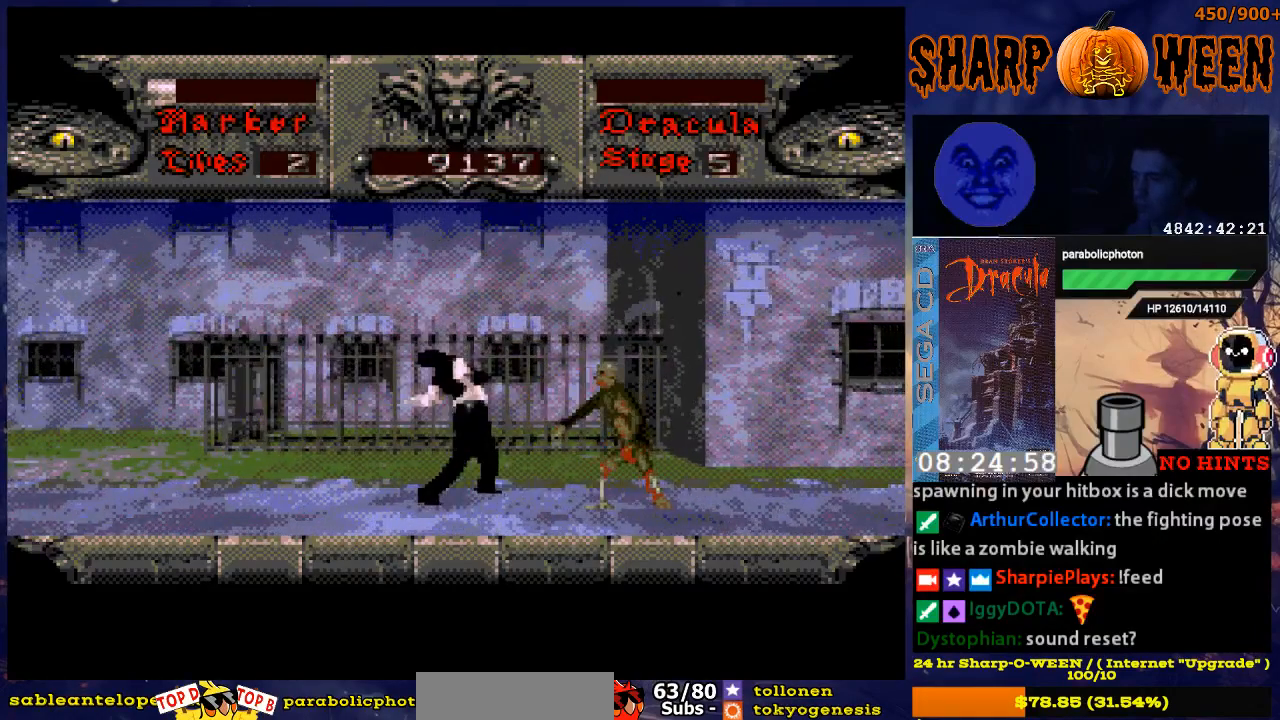
{"buttons": ["DPAD_RIGHT"], "events": [[34, "C", "up"], [84, "C", "down"], [335, "C", "up"], [368, "C", "down"], [469, "C", "up"]]}
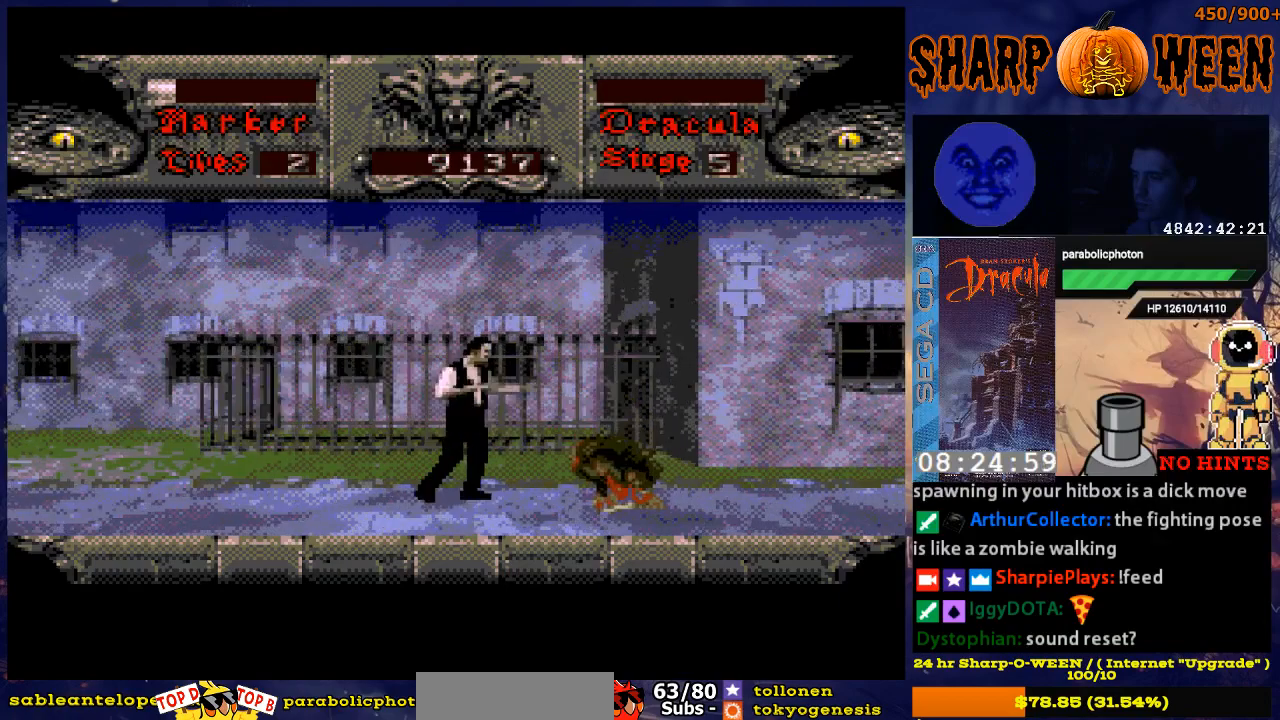
{"buttons": ["DPAD_RIGHT"], "events": []}
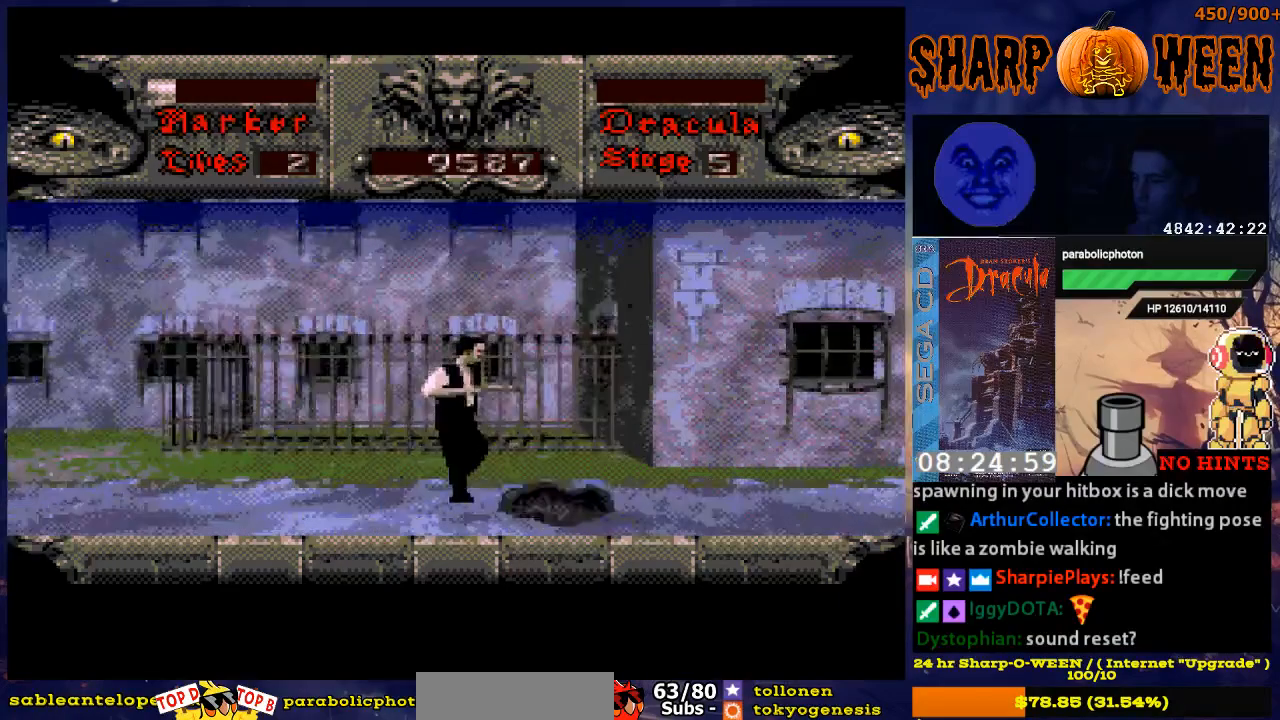
{"buttons": ["DPAD_RIGHT"], "events": []}